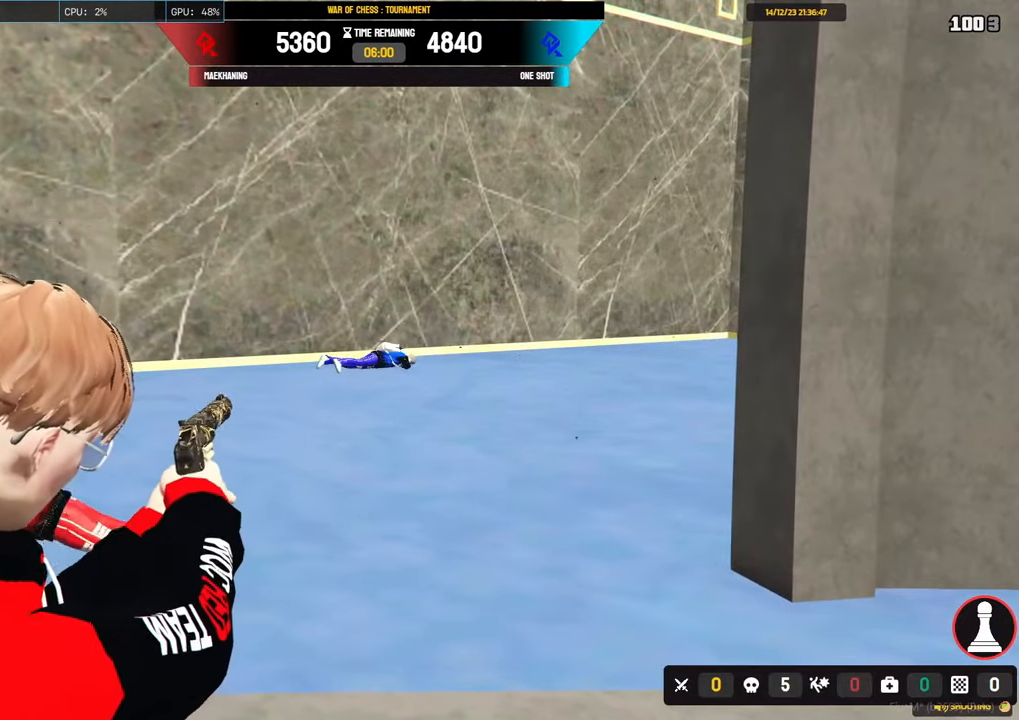
Gameplay with keyboard and mouse; each line is a JSON object with the keys and mouse buttons held at the frame after it. "events" lists presses ("down") and releases ("up") of "1", "2", "3", "4", "5", "a", "alt", "c", "caps_lock", "ctrl", "d", "e", "f", "g", "q", "r", "s", "shift", "space", "t", "tab", "v", "w", "x", "z", "mouse_left", "mouse_wheel" and "mouse_right" between this image and that frame as [ms after this image, input, new state], when the widget could be followed in between. "mouse_left", "mouse_wheel", "mouse_right" = the "left", "wheel", "right" buttons of the "mouse" list. No other keys are recorded. "wheel" means that the mouse wheel is clicked or scrolled. Not read: mouse_move.
{"keys": ["a", "shift"], "mouse": [], "events": [[150, "mouse_left", "down"], [233, "mouse_left", "up"], [300, "a", "down"], [300, "mouse_left", "down"], [300, "shift", "down"], [383, "mouse_left", "up"], [483, "mouse_right", "up"]]}
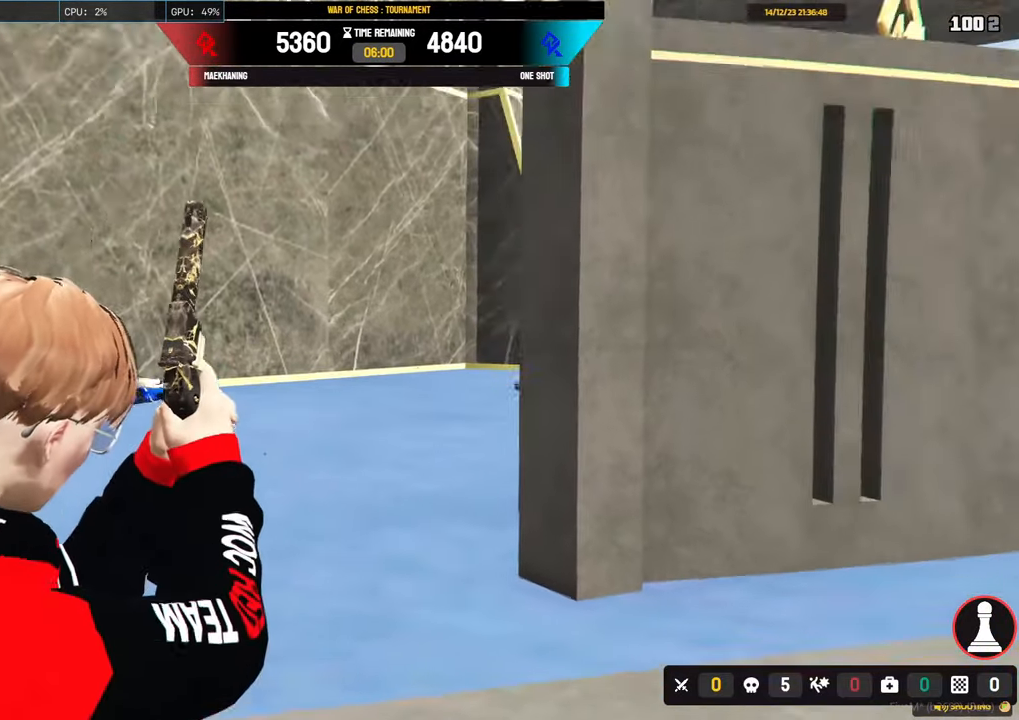
{"keys": ["a", "s", "shift"], "mouse": [], "events": [[17, "s", "down"]]}
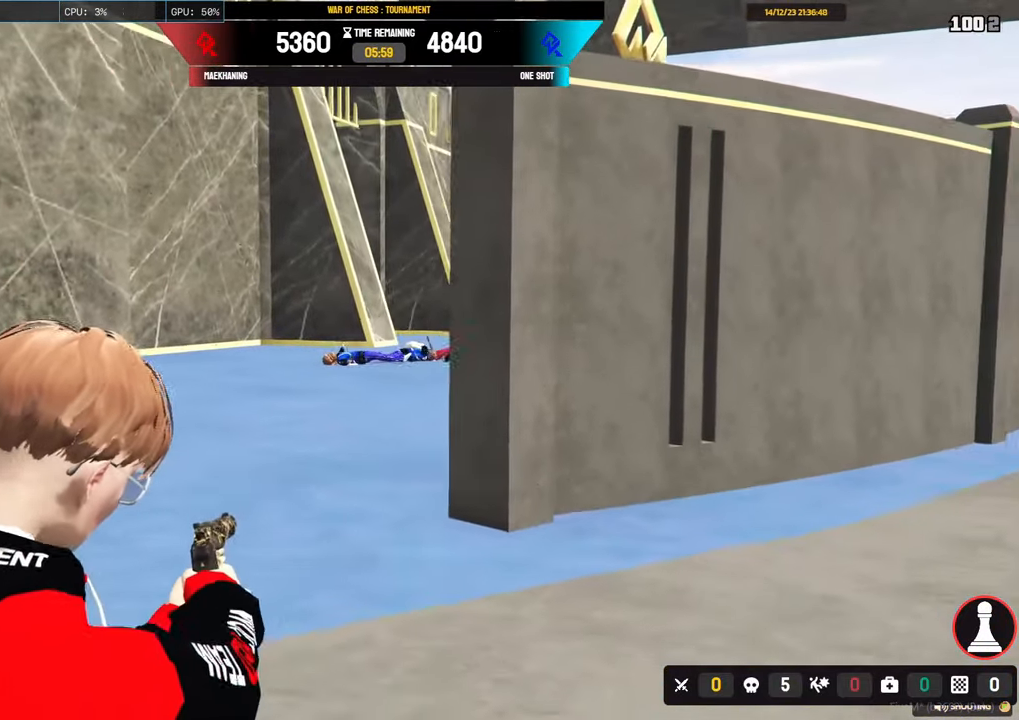
{"keys": [], "mouse": ["right"], "events": [[83, "s", "up"], [417, "a", "up"], [467, "mouse_right", "down"], [467, "shift", "up"]]}
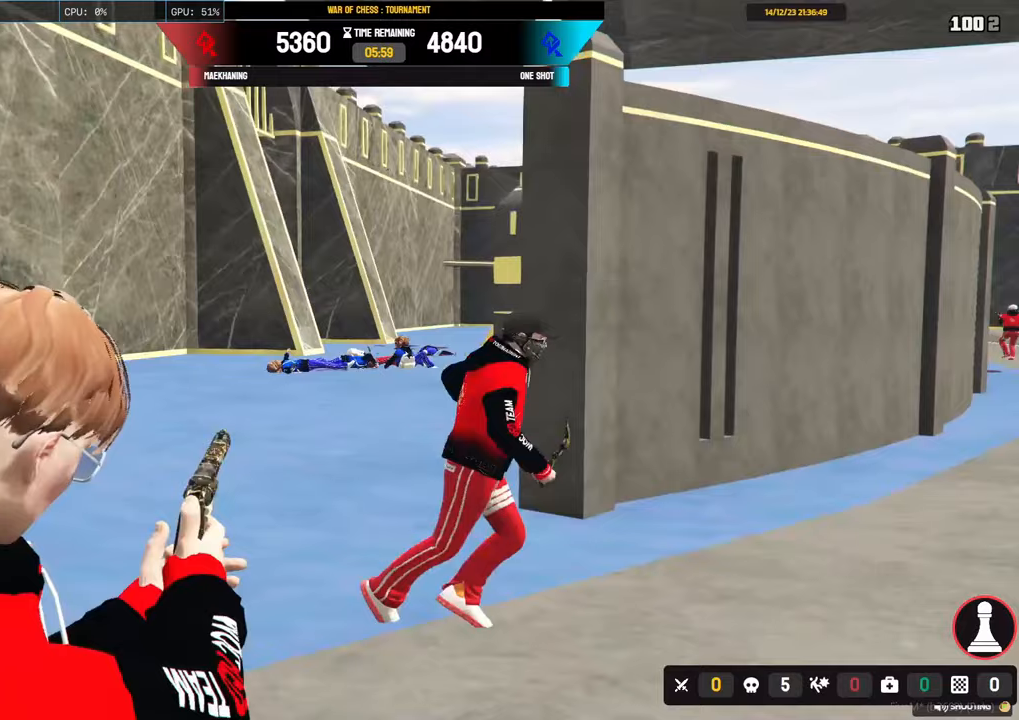
{"keys": [], "mouse": ["right"], "events": []}
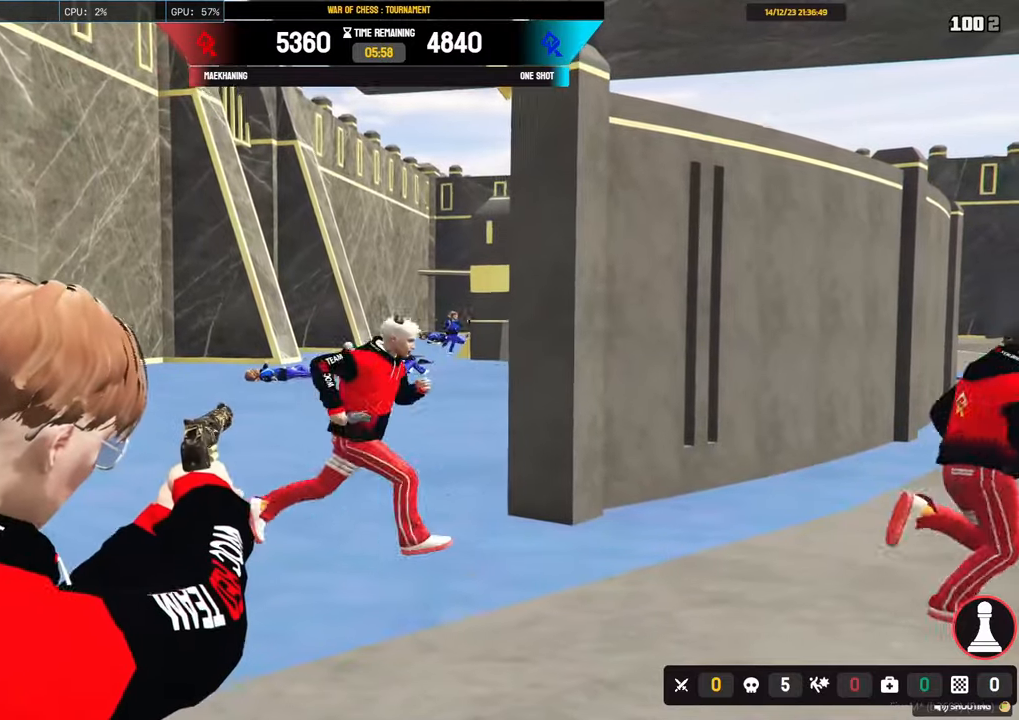
{"keys": [], "mouse": ["left", "right"], "events": [[400, "mouse_left", "down"]]}
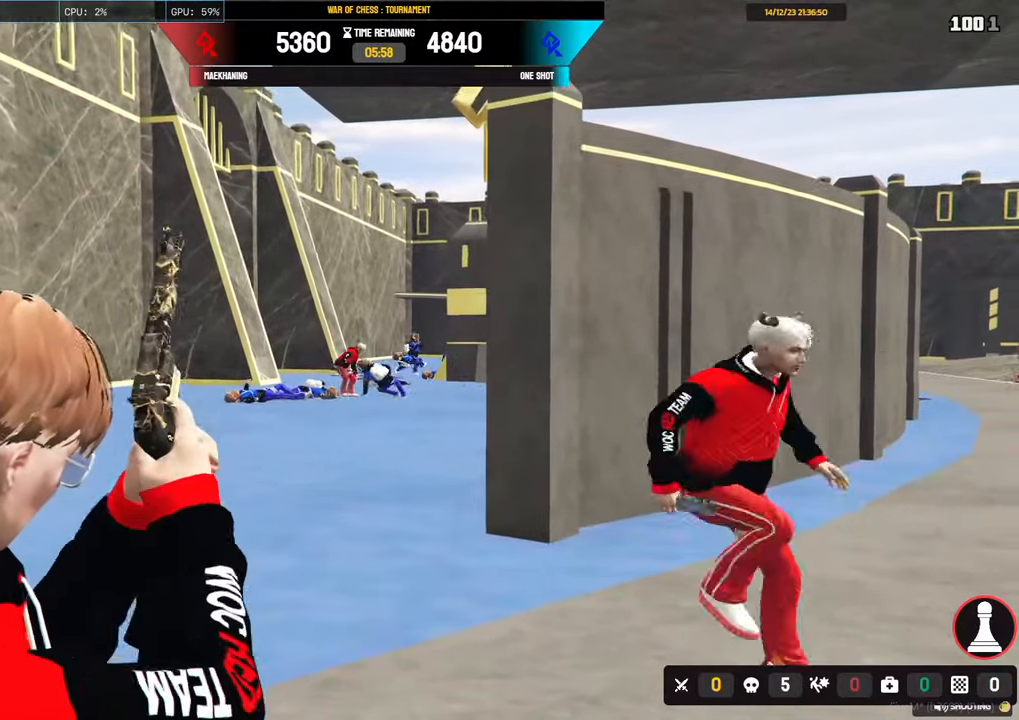
{"keys": ["d", "shift"], "mouse": ["right"], "events": [[83, "mouse_left", "up"], [267, "d", "down"], [417, "shift", "down"]]}
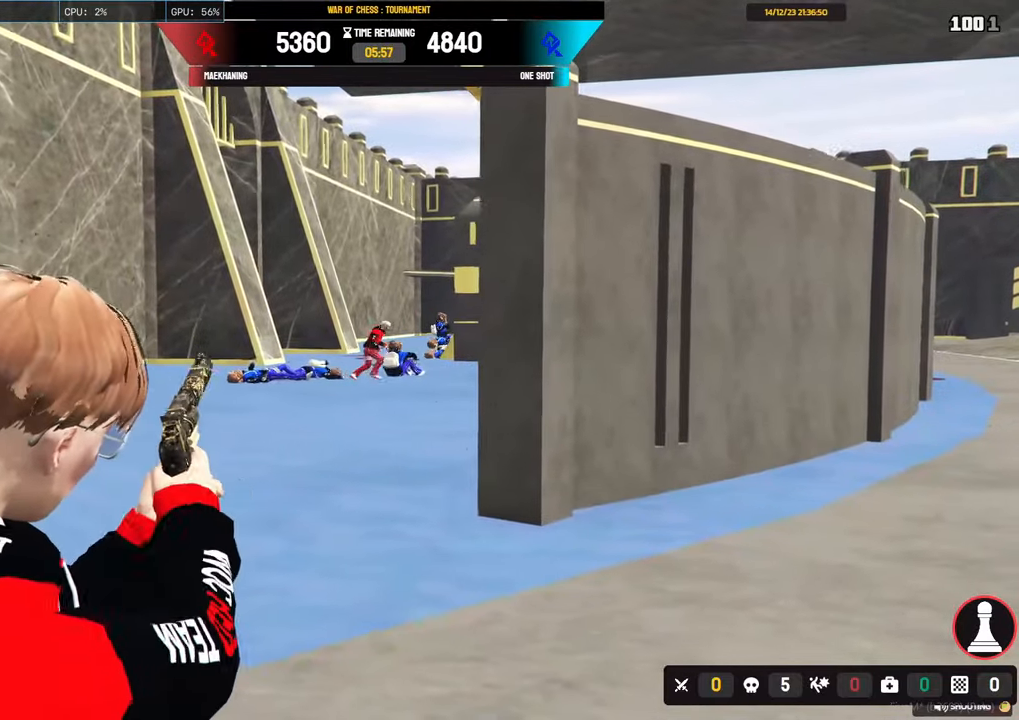
{"keys": ["a", "w"], "mouse": ["right"], "events": [[283, "d", "up"], [333, "shift", "up"], [383, "a", "down"], [433, "w", "down"]]}
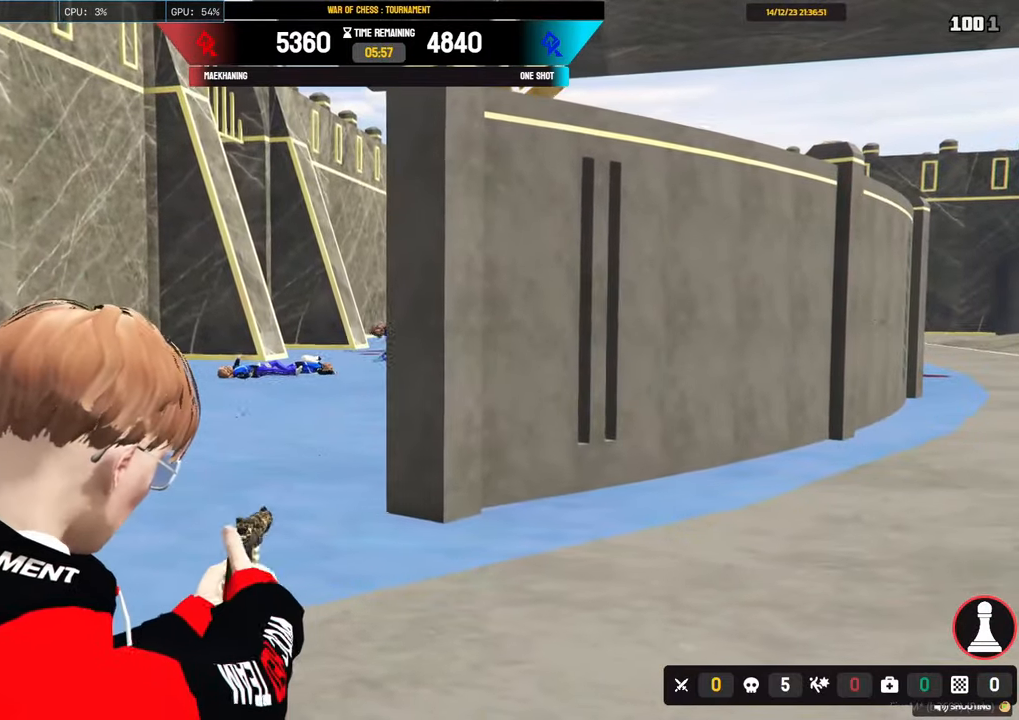
{"keys": [], "mouse": ["right"], "events": [[300, "w", "up"], [400, "a", "up"]]}
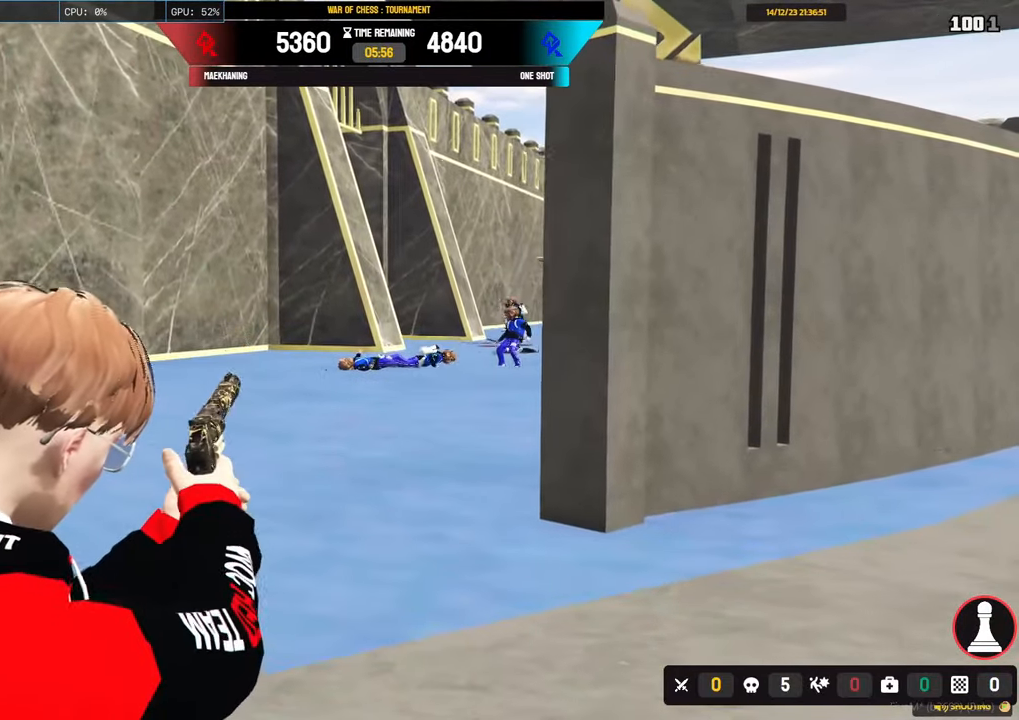
{"keys": ["d", "shift"], "mouse": [], "events": [[233, "mouse_left", "down"], [267, "shift", "down"], [317, "d", "down"], [417, "mouse_left", "up"], [467, "mouse_right", "up"]]}
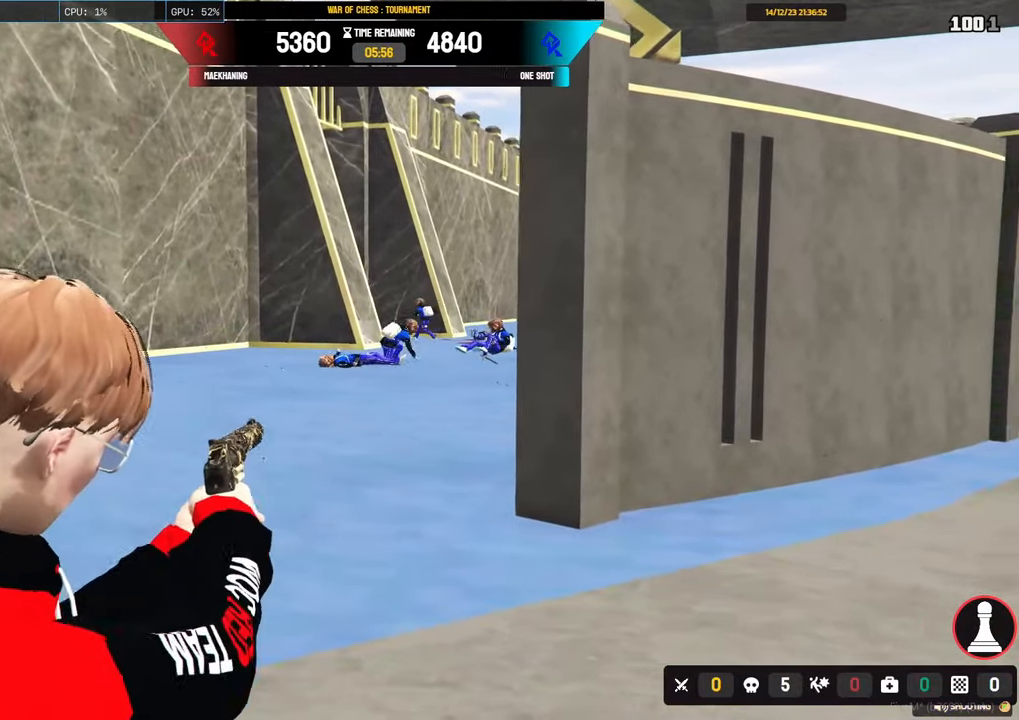
{"keys": ["shift", "w"], "mouse": [], "events": [[100, "w", "down"], [483, "d", "up"]]}
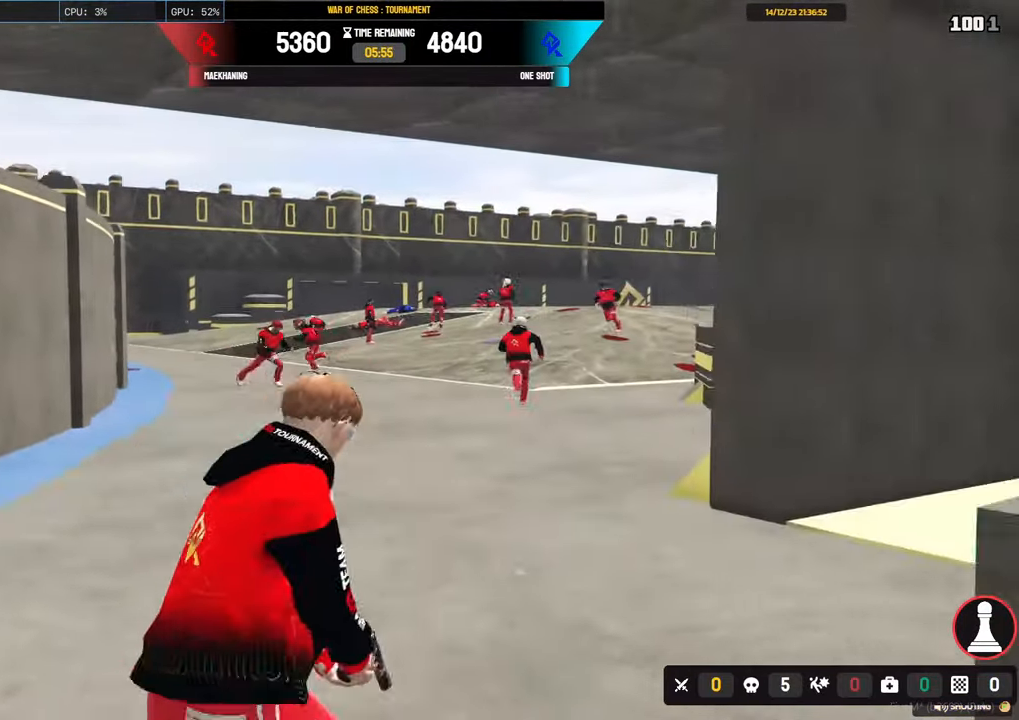
{"keys": ["d", "shift", "w"], "mouse": [], "events": [[350, "d", "down"]]}
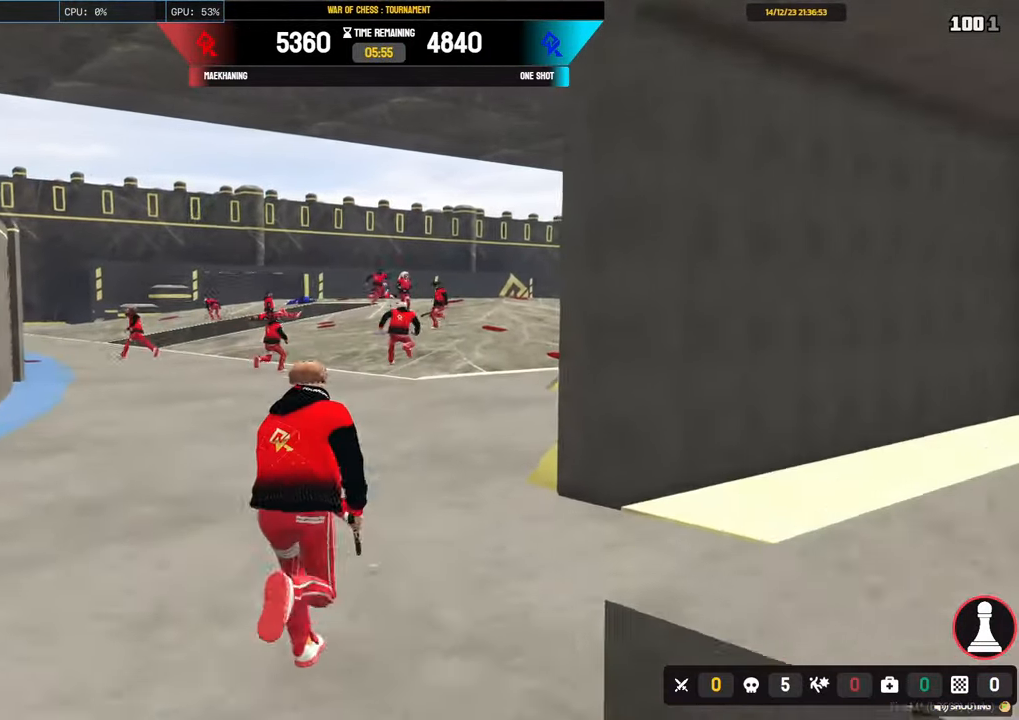
{"keys": ["shift", "w"], "mouse": [], "events": [[33, "d", "up"]]}
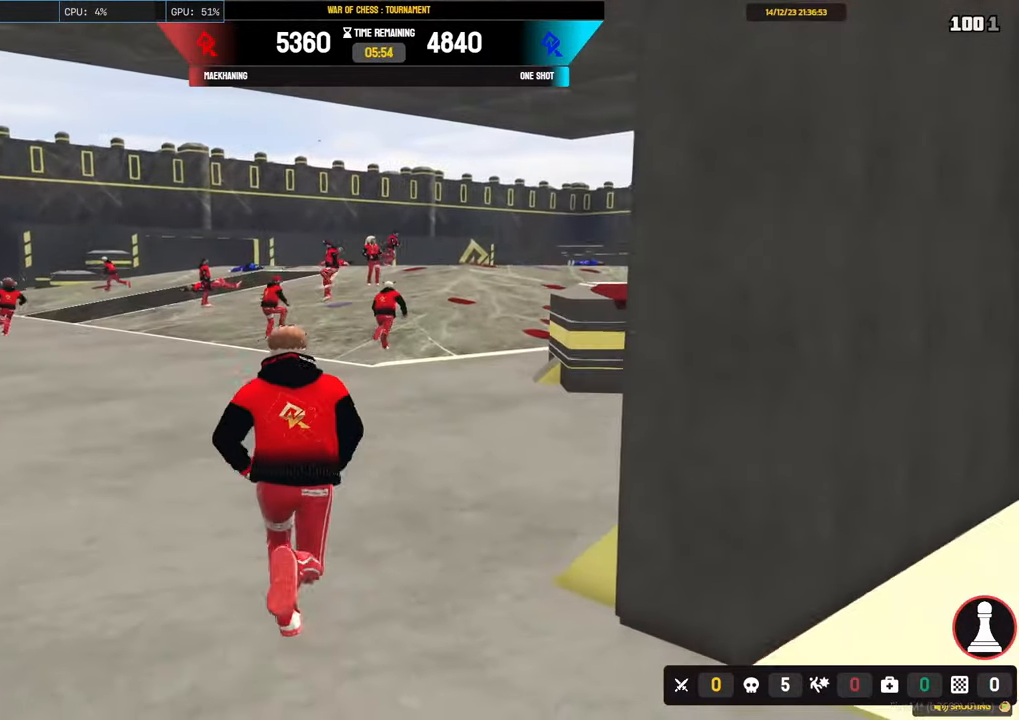
{"keys": ["shift", "w"], "mouse": [], "events": []}
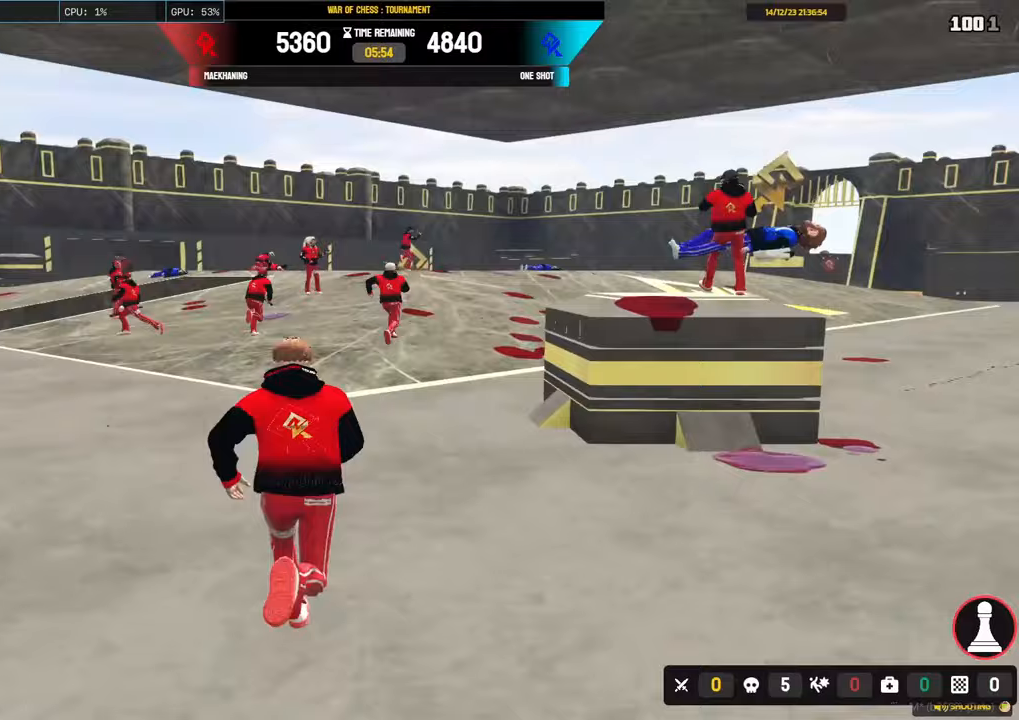
{"keys": ["shift", "w"], "mouse": [], "events": [[17, "4", "down"], [117, "4", "up"]]}
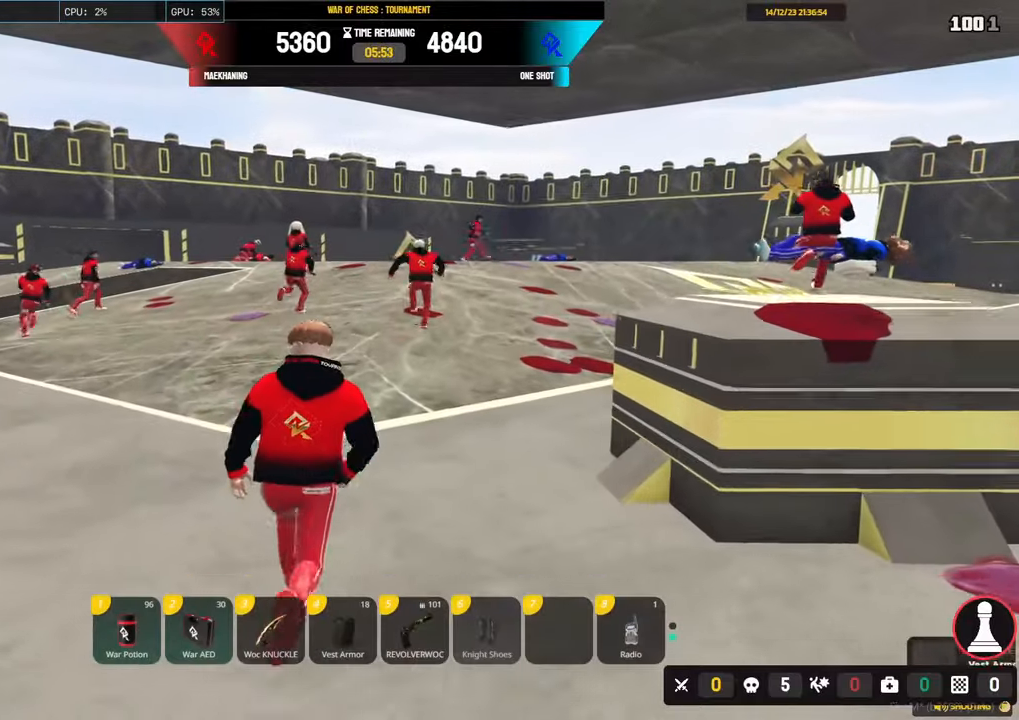
{"keys": ["shift", "w"], "mouse": [], "events": []}
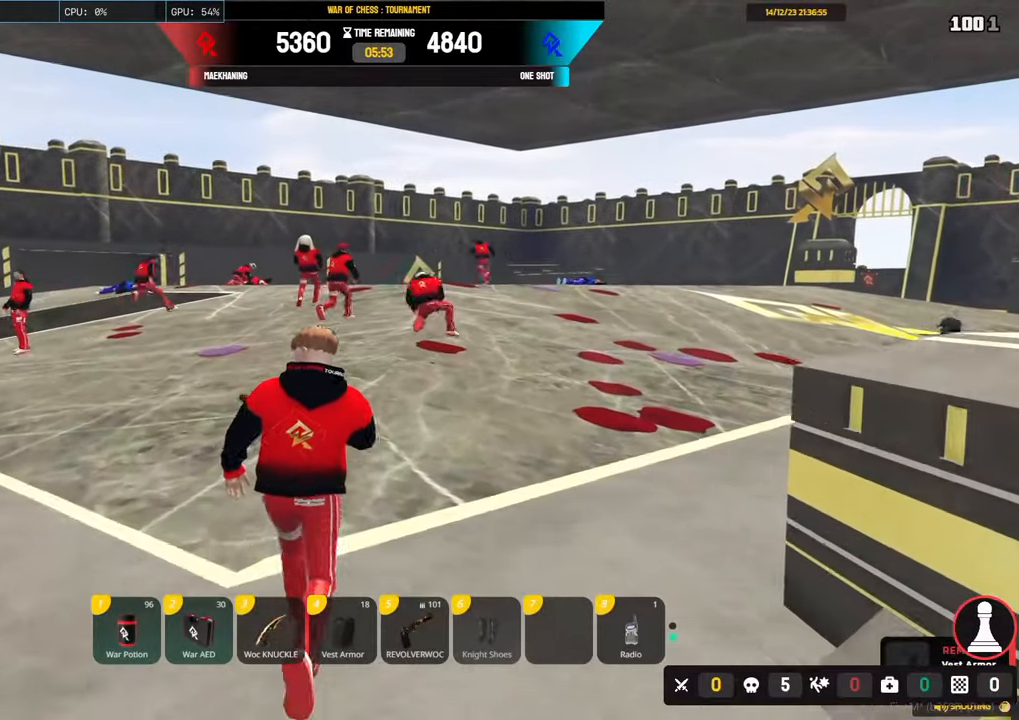
{"keys": ["shift", "w"], "mouse": [], "events": []}
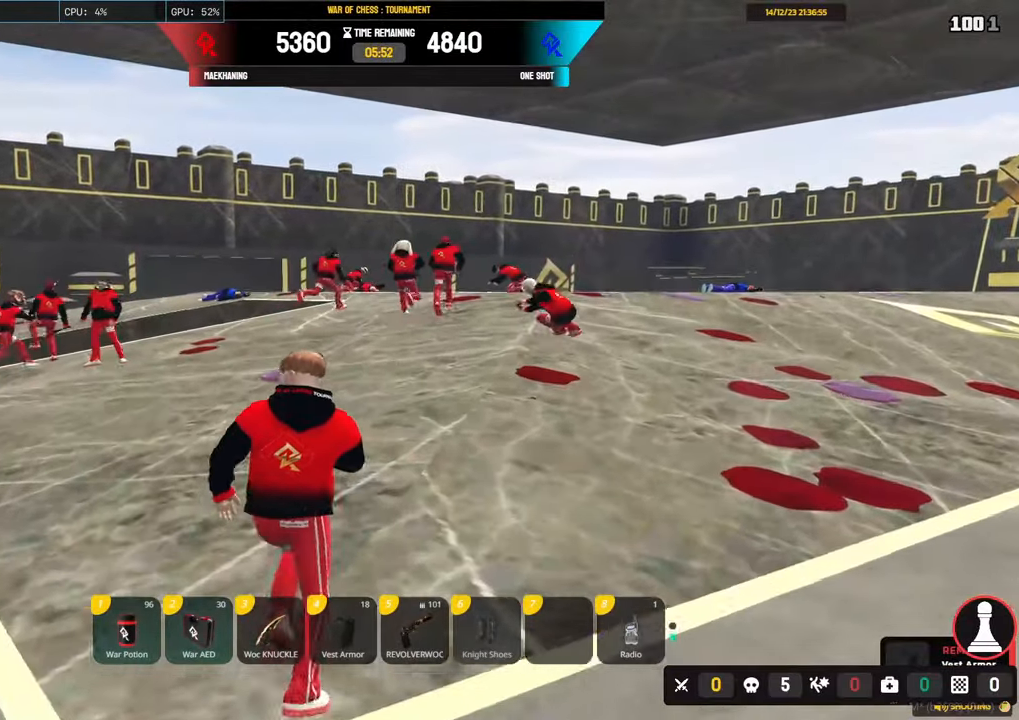
{"keys": ["d", "shift", "w"], "mouse": [], "events": [[167, "d", "down"], [250, "space", "down"], [400, "space", "up"]]}
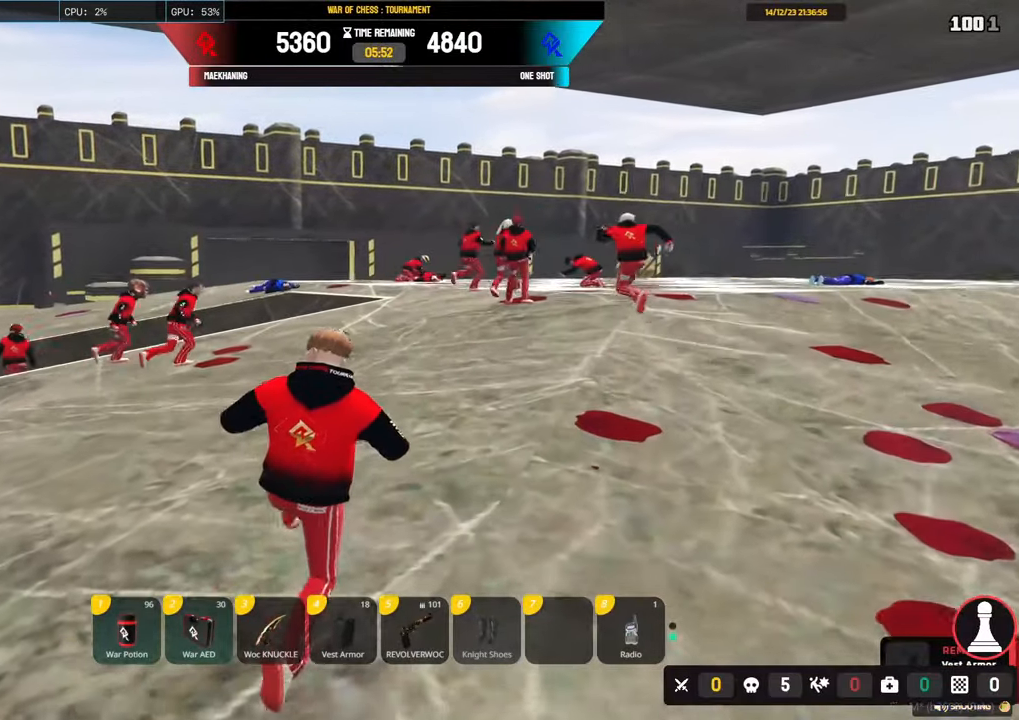
{"keys": ["shift", "w"], "mouse": [], "events": [[267, "d", "up"]]}
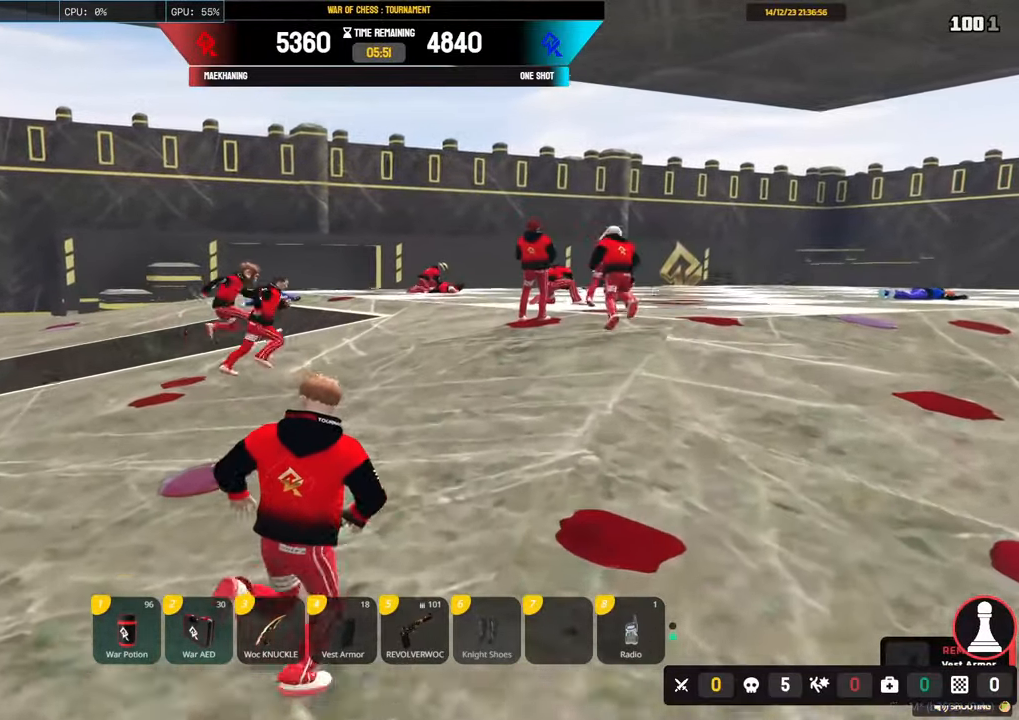
{"keys": ["d", "shift", "w"], "mouse": [], "events": [[150, "d", "down"], [150, "space", "down"], [233, "space", "up"], [383, "space", "down"], [467, "space", "up"]]}
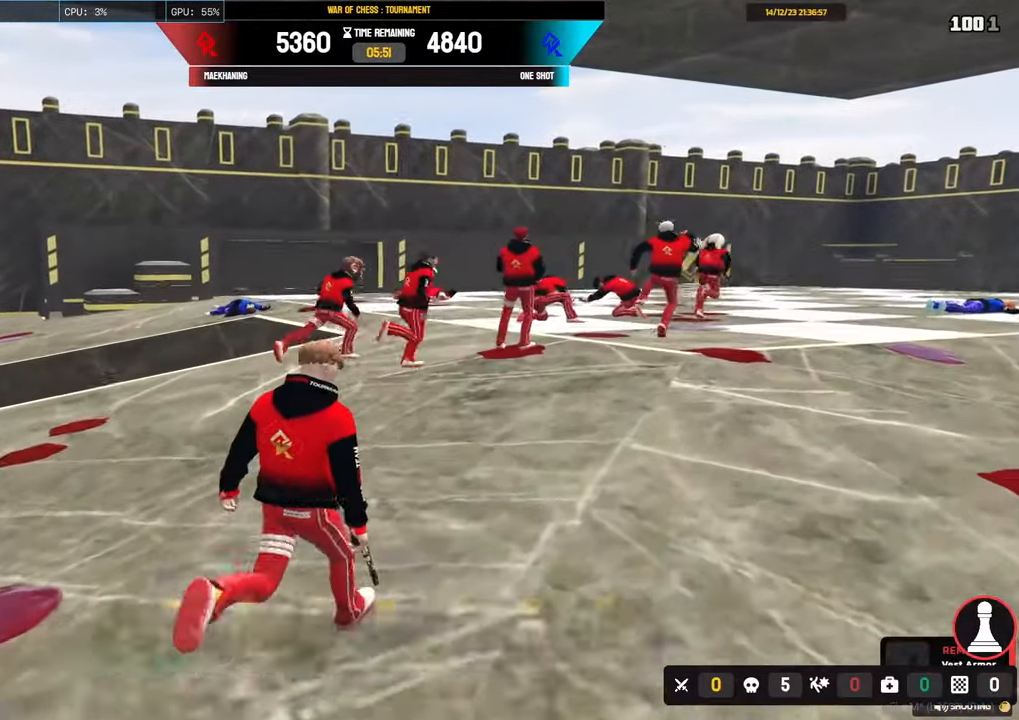
{"keys": ["d", "shift", "space", "w"], "mouse": [], "events": [[250, "d", "up"], [483, "d", "down"], [483, "space", "down"]]}
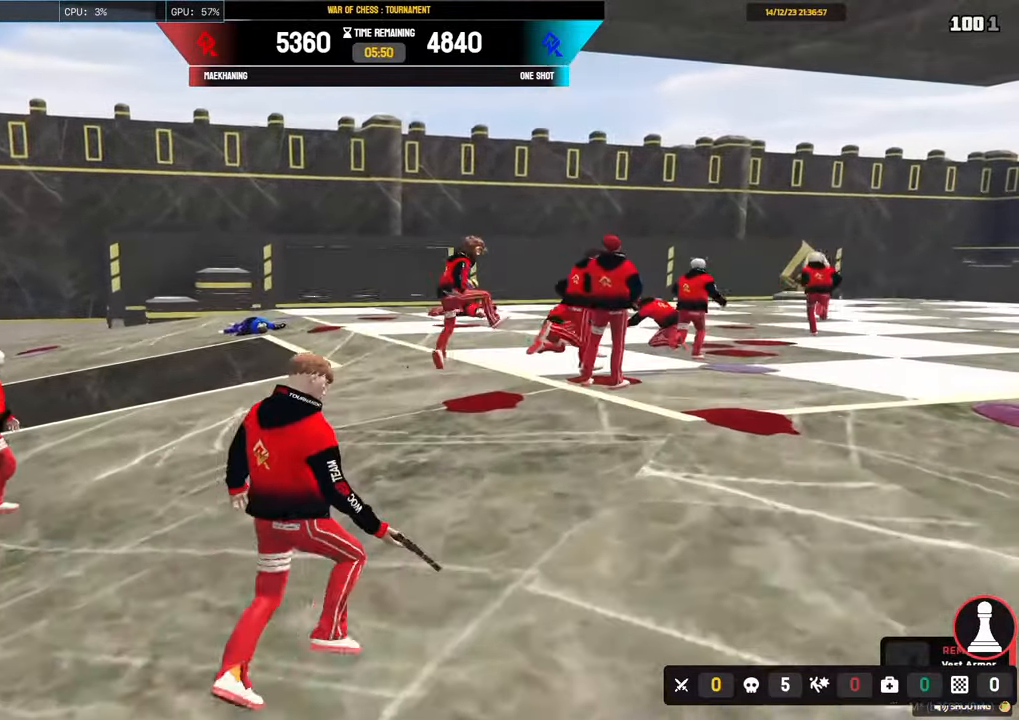
{"keys": ["d", "w"], "mouse": [], "events": [[133, "space", "up"], [367, "shift", "up"]]}
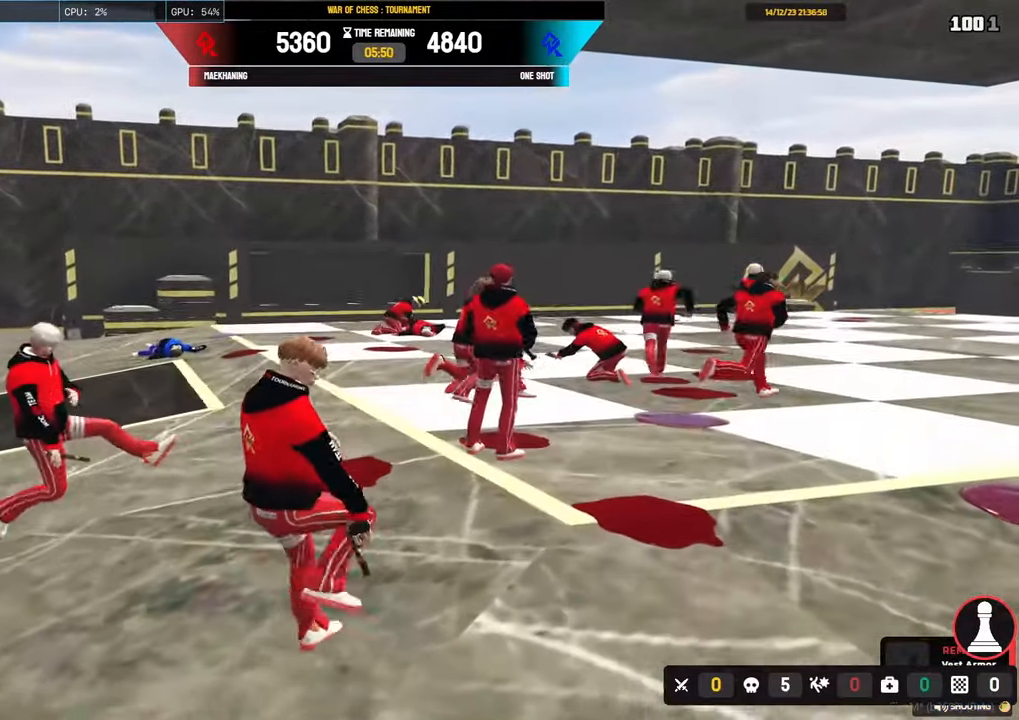
{"keys": ["d", "space", "w"], "mouse": [], "events": [[467, "space", "down"]]}
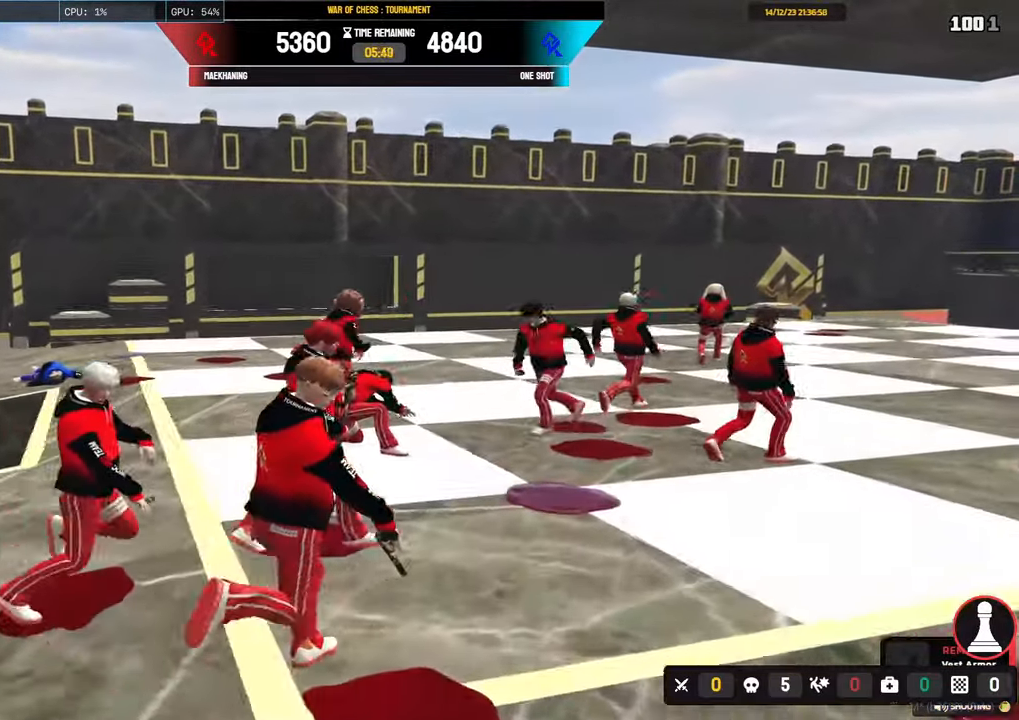
{"keys": ["d", "w"], "mouse": [], "events": [[17, "d", "up"], [117, "space", "up"], [217, "space", "down"], [350, "space", "up"], [400, "d", "down"]]}
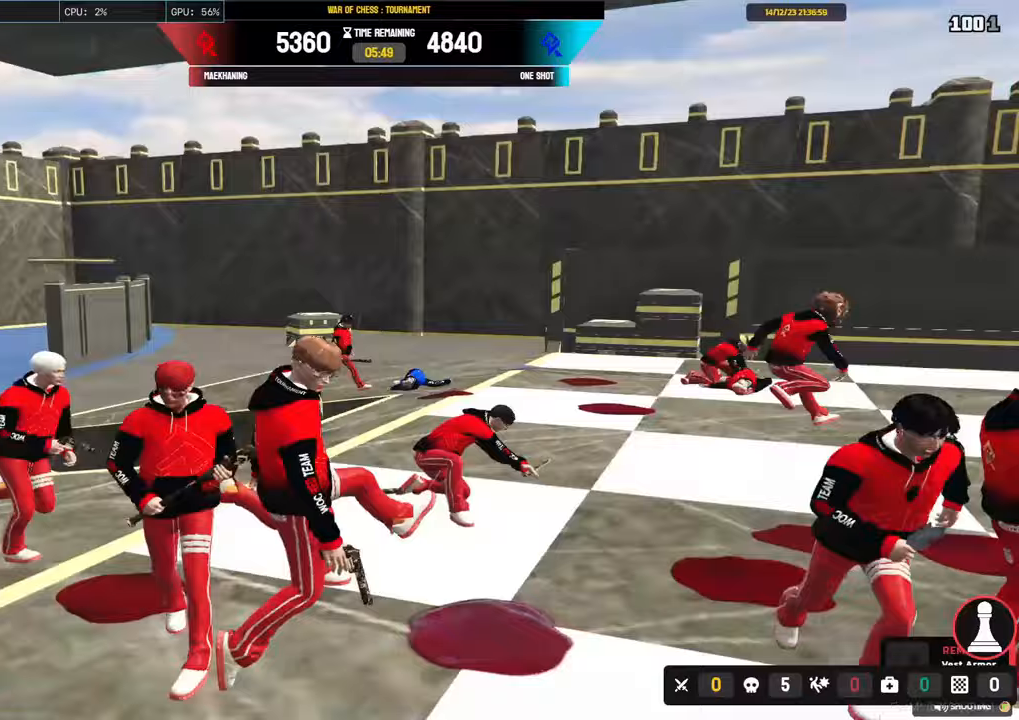
{"keys": ["d"], "mouse": [], "events": [[267, "space", "down"], [317, "w", "up"], [417, "space", "up"]]}
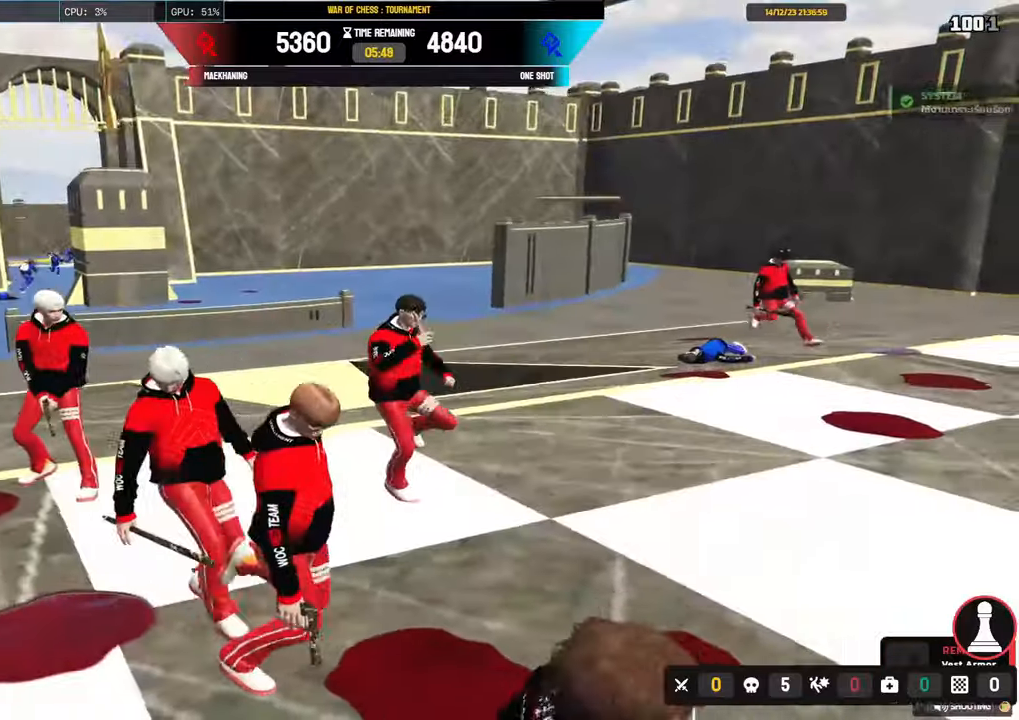
{"keys": ["s", "space"], "mouse": [], "events": [[17, "space", "down"], [50, "s", "down"], [150, "space", "up"], [383, "d", "up"], [467, "space", "down"]]}
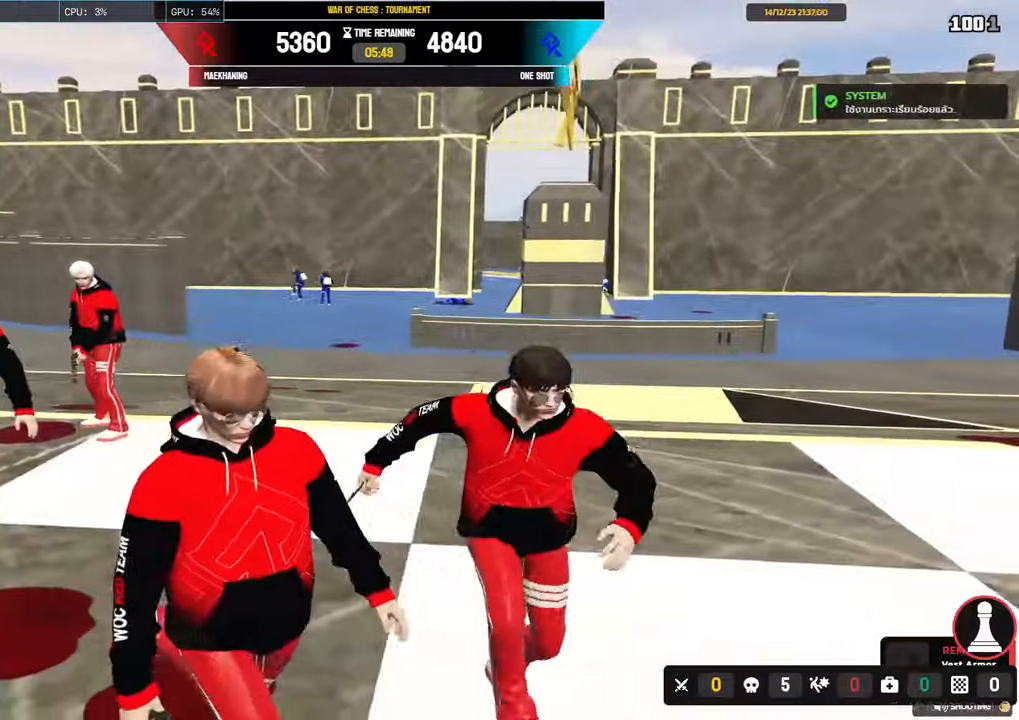
{"keys": ["a", "s"], "mouse": [], "events": [[117, "space", "up"], [217, "space", "down"], [350, "space", "up"], [450, "a", "down"]]}
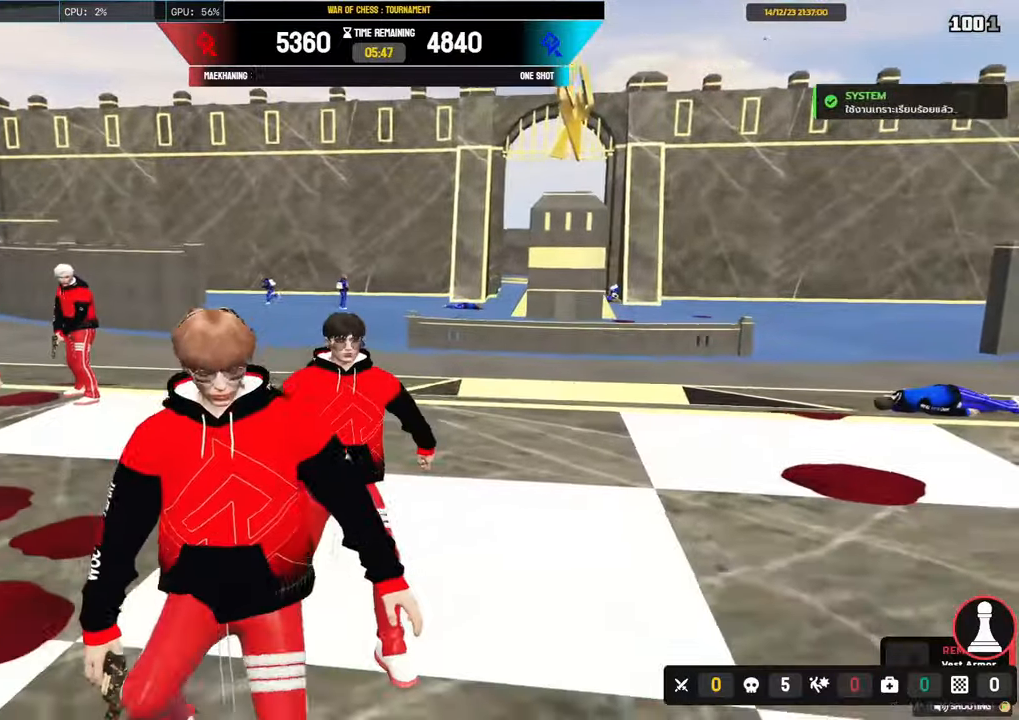
{"keys": ["a"], "mouse": [], "events": [[133, "s", "up"]]}
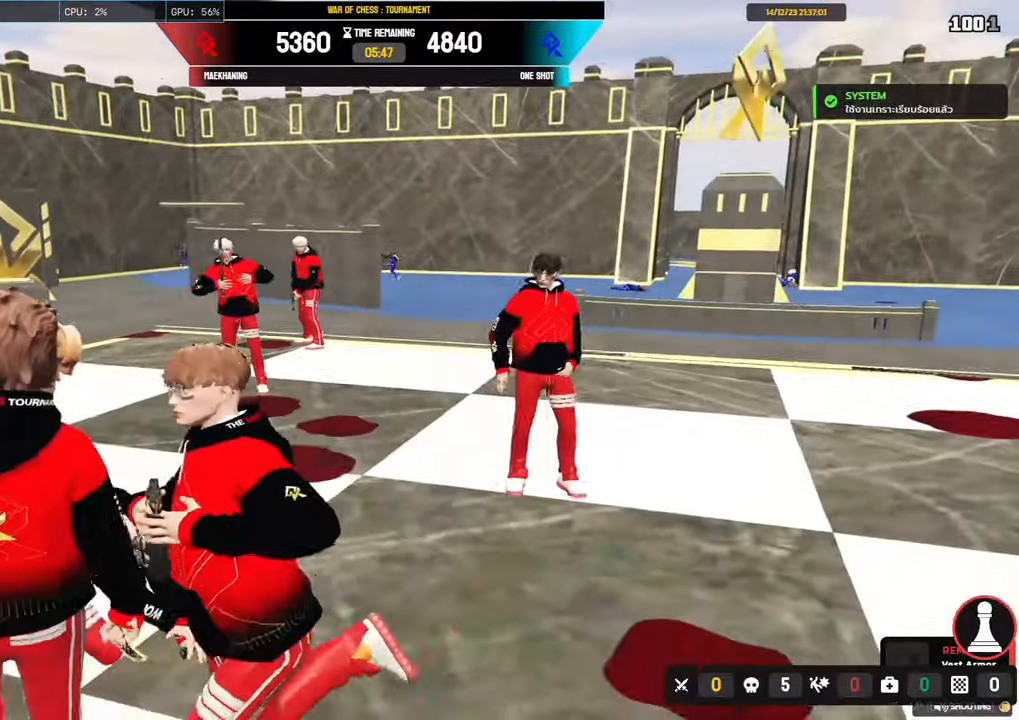
{"keys": ["d", "s"], "mouse": [], "events": [[17, "s", "down"], [100, "a", "up"], [333, "d", "down"]]}
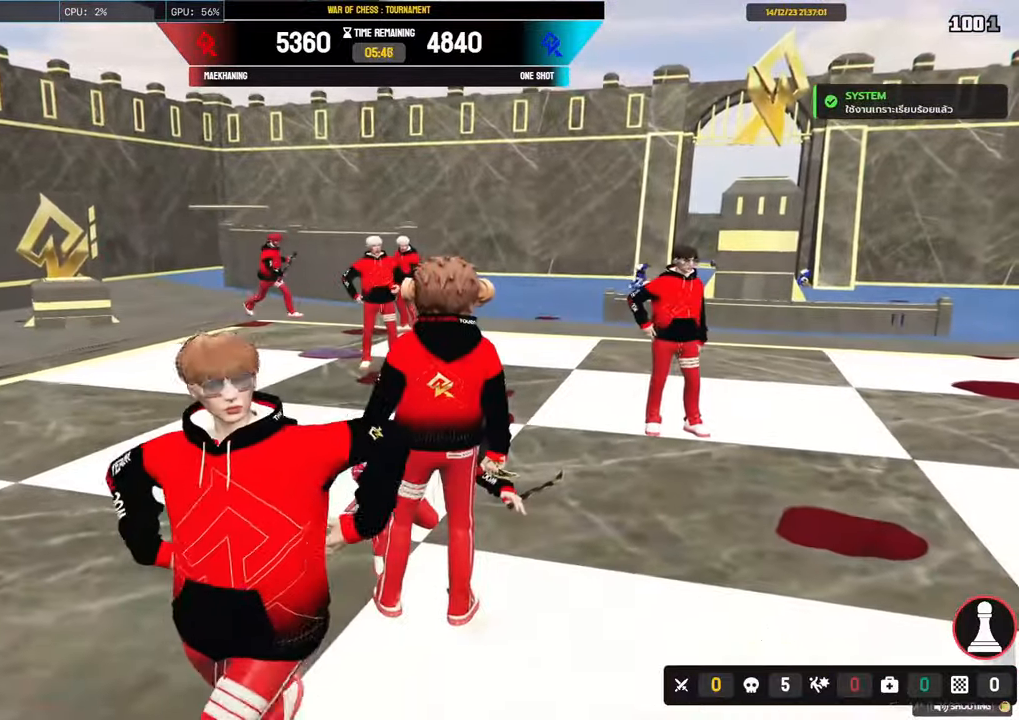
{"keys": [], "mouse": [], "events": [[117, "s", "up"], [400, "d", "up"]]}
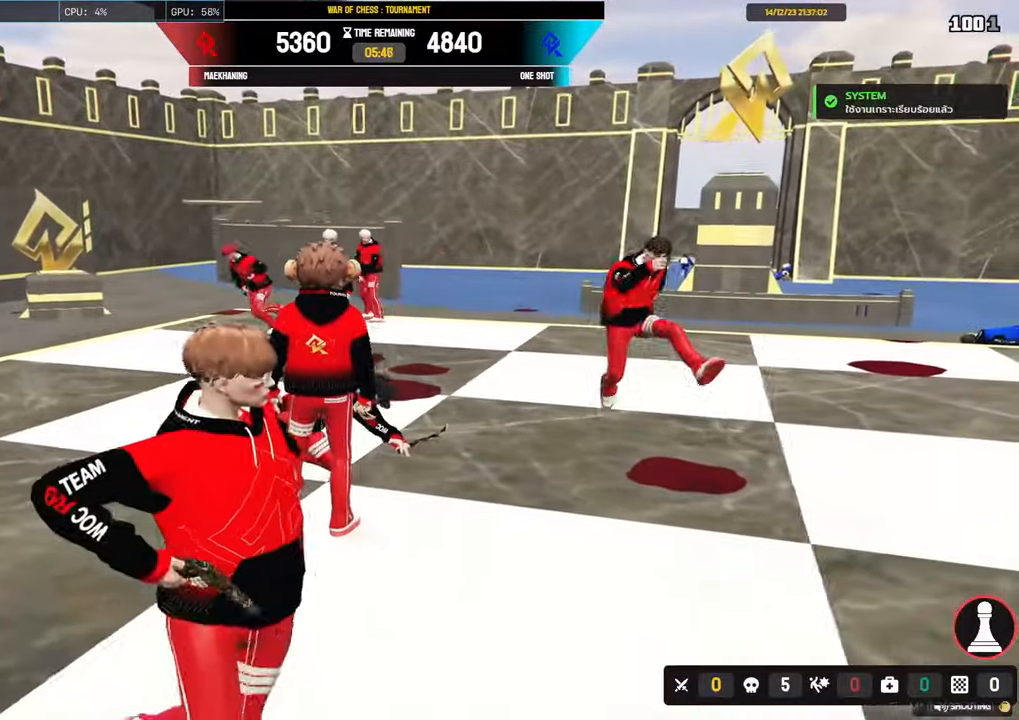
{"keys": [], "mouse": [], "events": []}
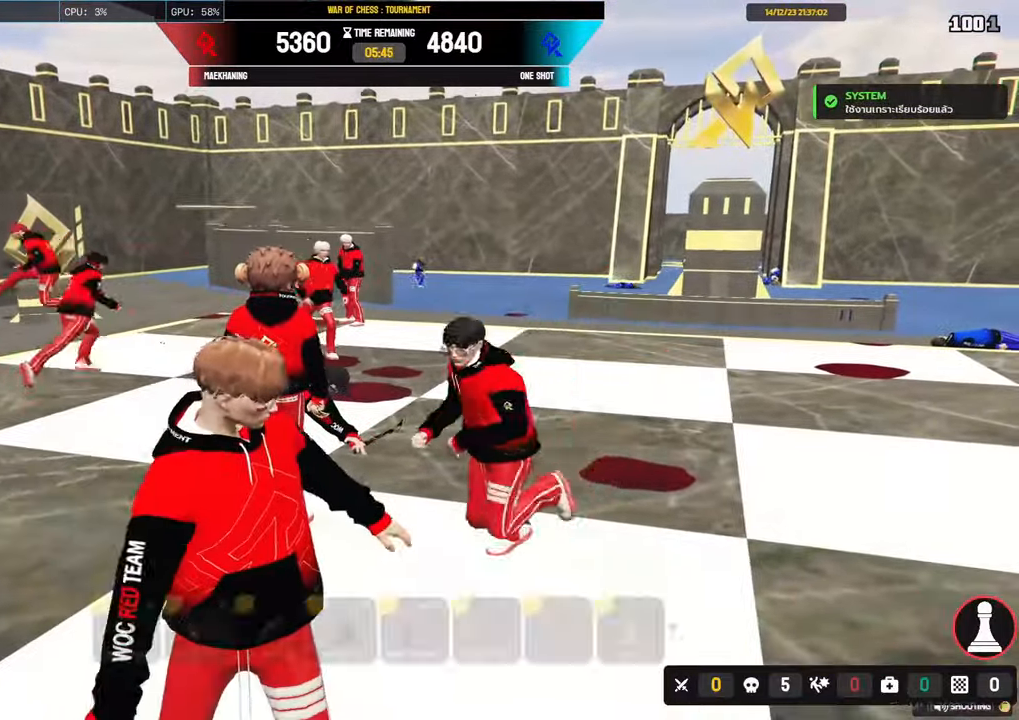
{"keys": [], "mouse": [], "events": []}